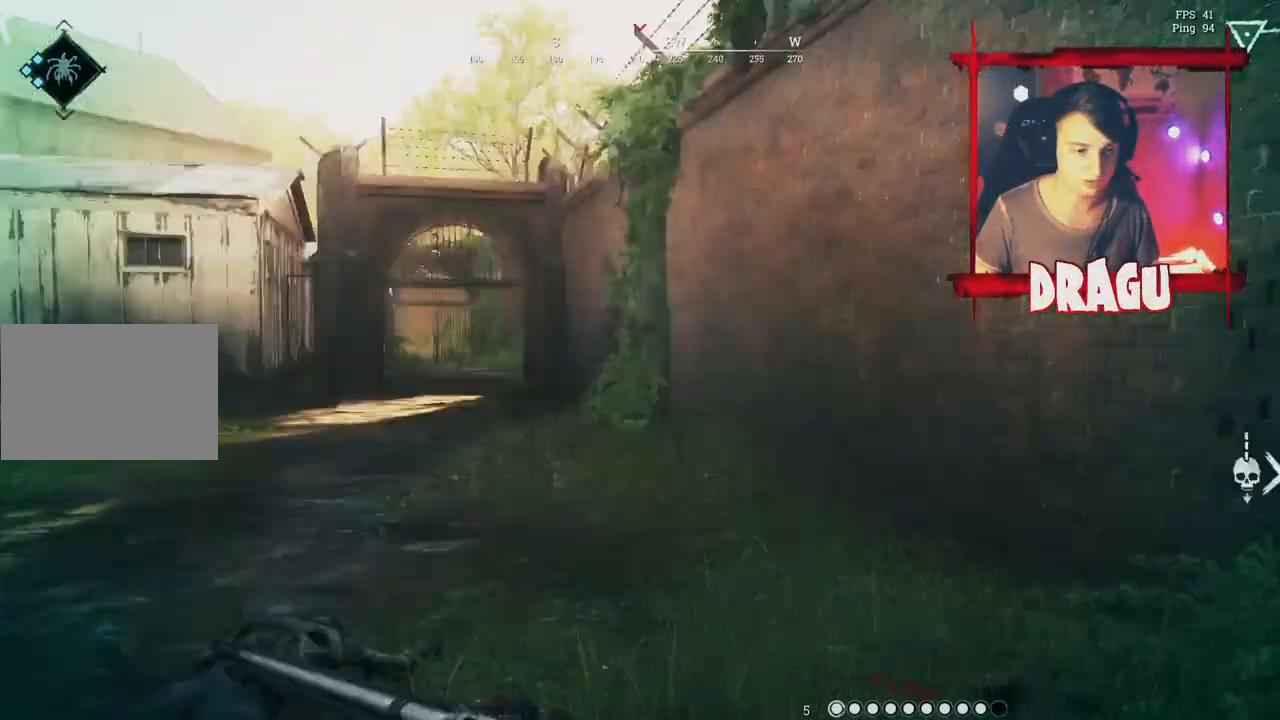
Gameplay with keyboard and mouse; each line is a JSON object with the keys and mouse buttons held at the frame after it. "events" lists presses ("down") and releases ("up") of "1", "2", "3", "4", "5", "a", "c", "ctrl", "d", "e", "f", "q", "r", "s", "shift", "space", "tab", "v", "w", "x", "y", "mouse_left", "mouse_wheel", "mouse_right", "mouse_mb4" and "mouse_mb5" between this image and that frame as [ms after this image, input, new state], when the widget could be followed in between. "mouse_left", "mouse_wheel", "mouse_right", "mouse_mb4", "mouse_mb5" = the "left", "wheel", "right", "mb4", "mb5" buttons of the "mouse" list. No other keys are recorded. "wheel" means that the mouse wheel is clicked or scrolled. Mouse movement is not recorded.
{"keys": ["shift", "w"], "mouse": [], "events": []}
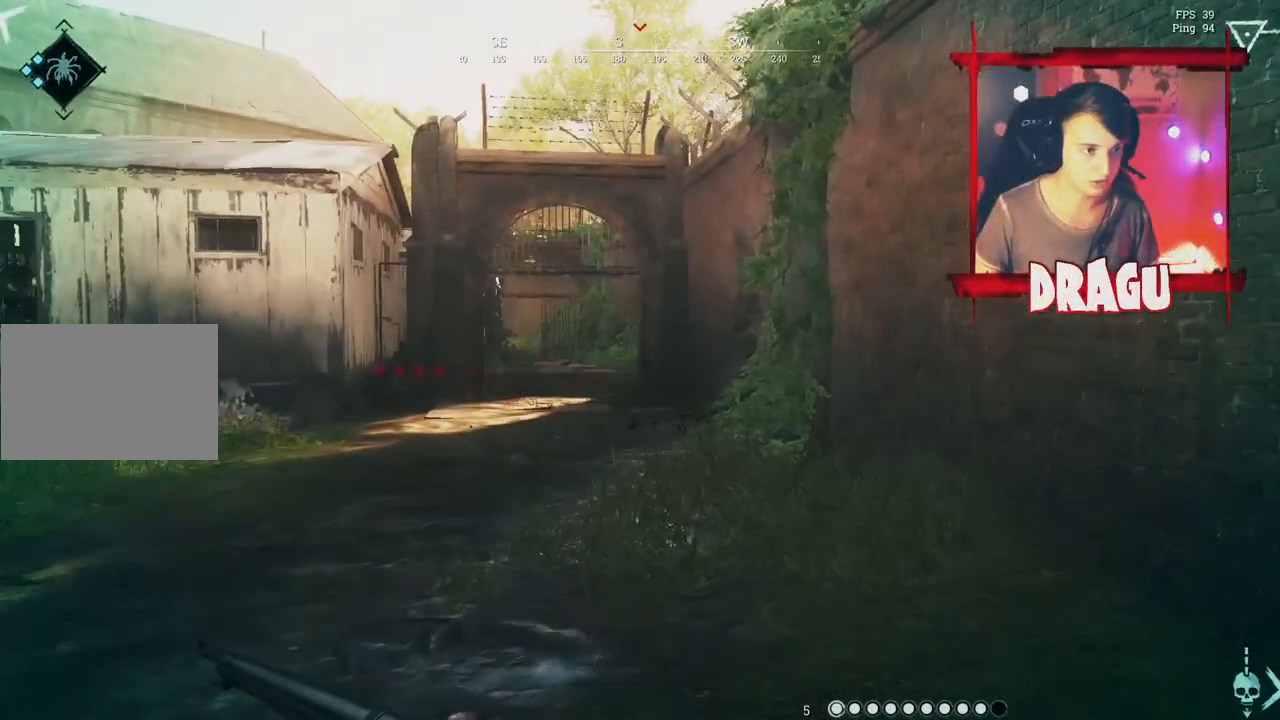
{"keys": ["shift", "w"], "mouse": [], "events": []}
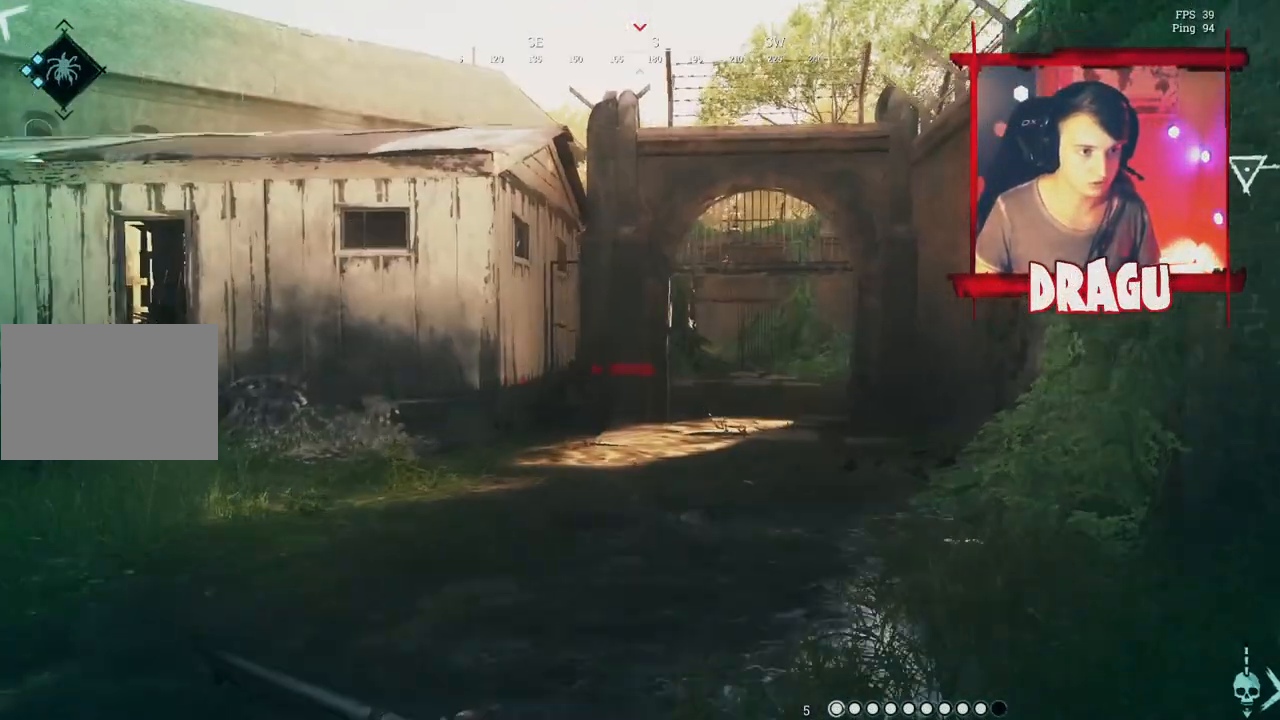
{"keys": ["shift", "w"], "mouse": [], "events": []}
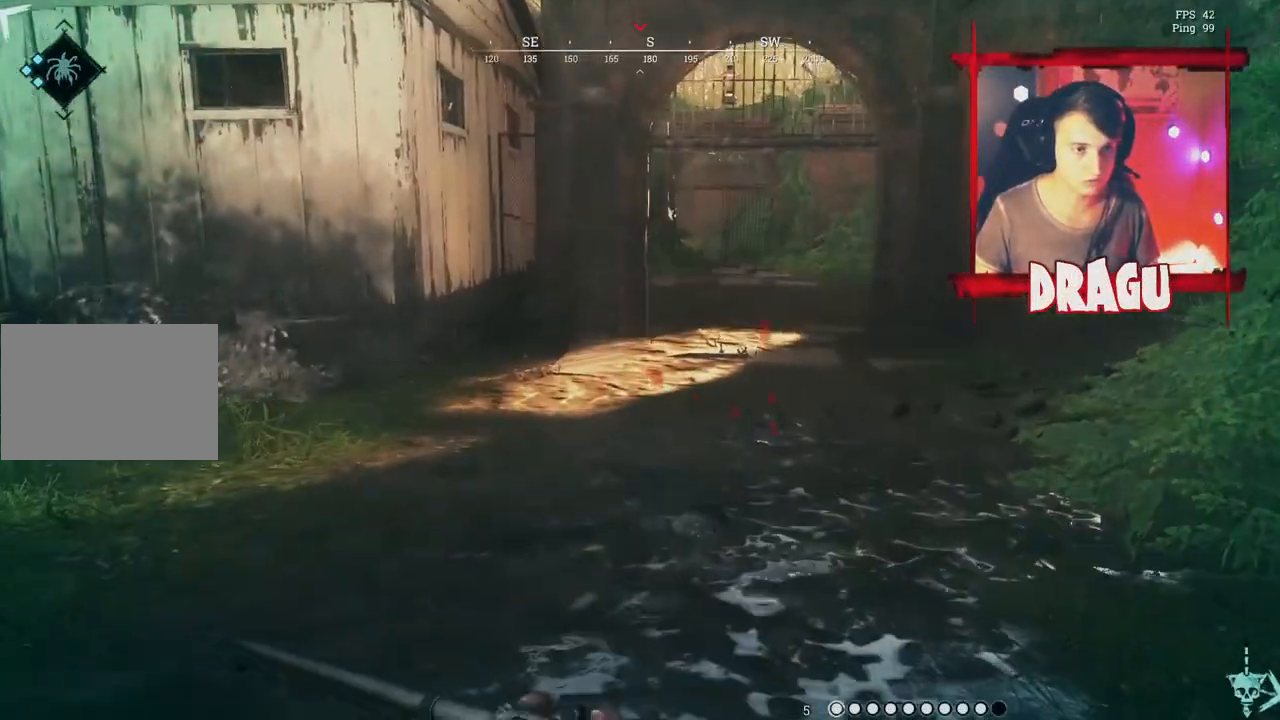
{"keys": ["shift", "w"], "mouse": [], "events": [[100, "d", "down"], [501, "d", "up"]]}
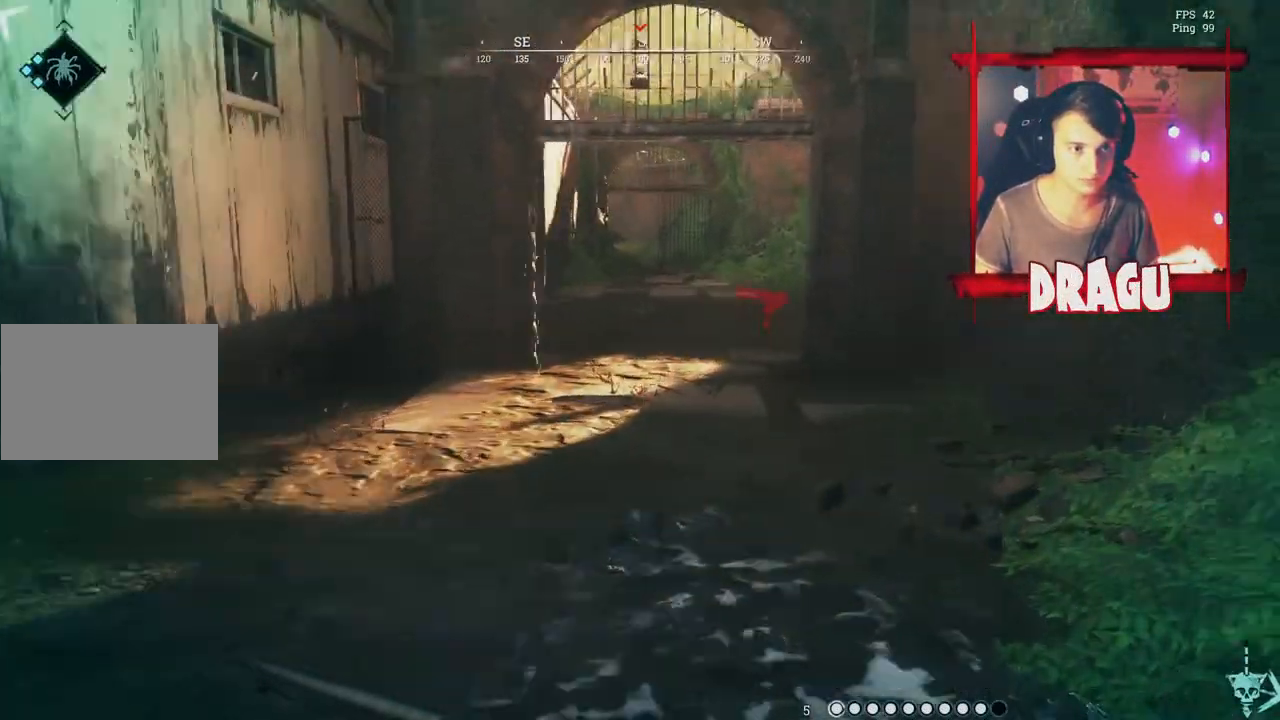
{"keys": ["shift", "w"], "mouse": [], "events": [[150, "a", "down"], [367, "a", "up"]]}
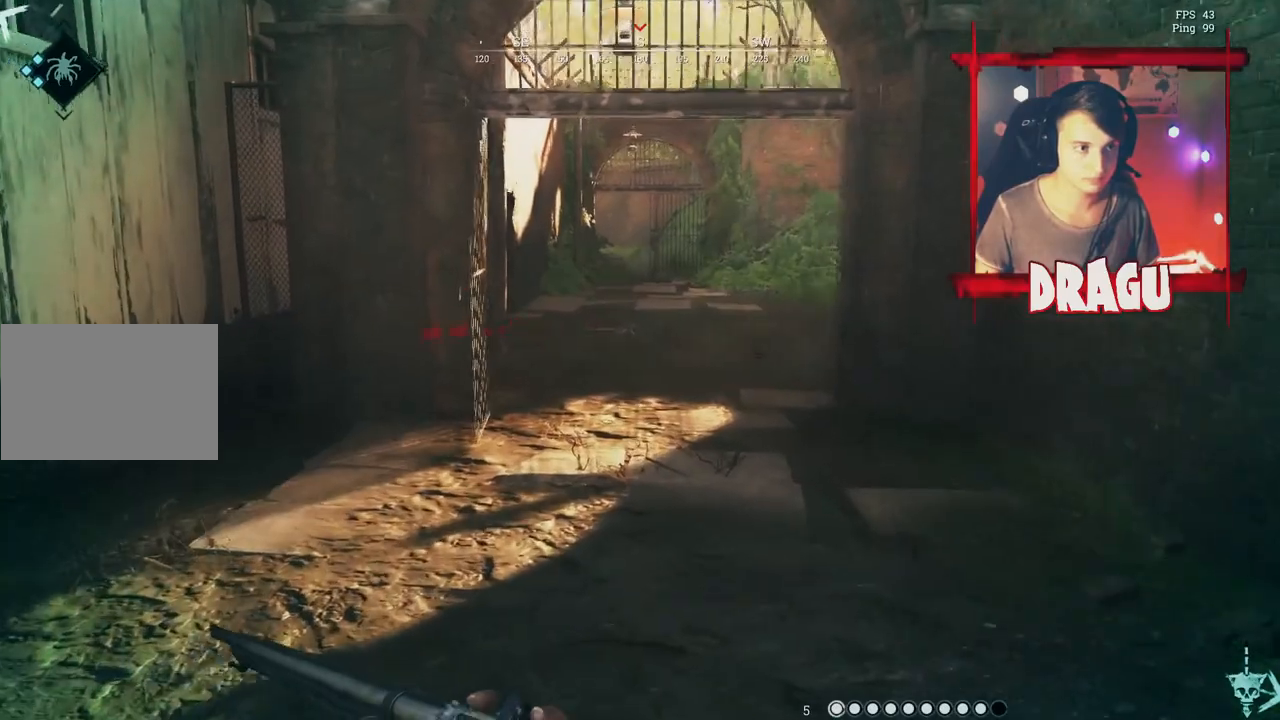
{"keys": ["shift", "w"], "mouse": [], "events": [[234, "2", "down"], [367, "2", "up"]]}
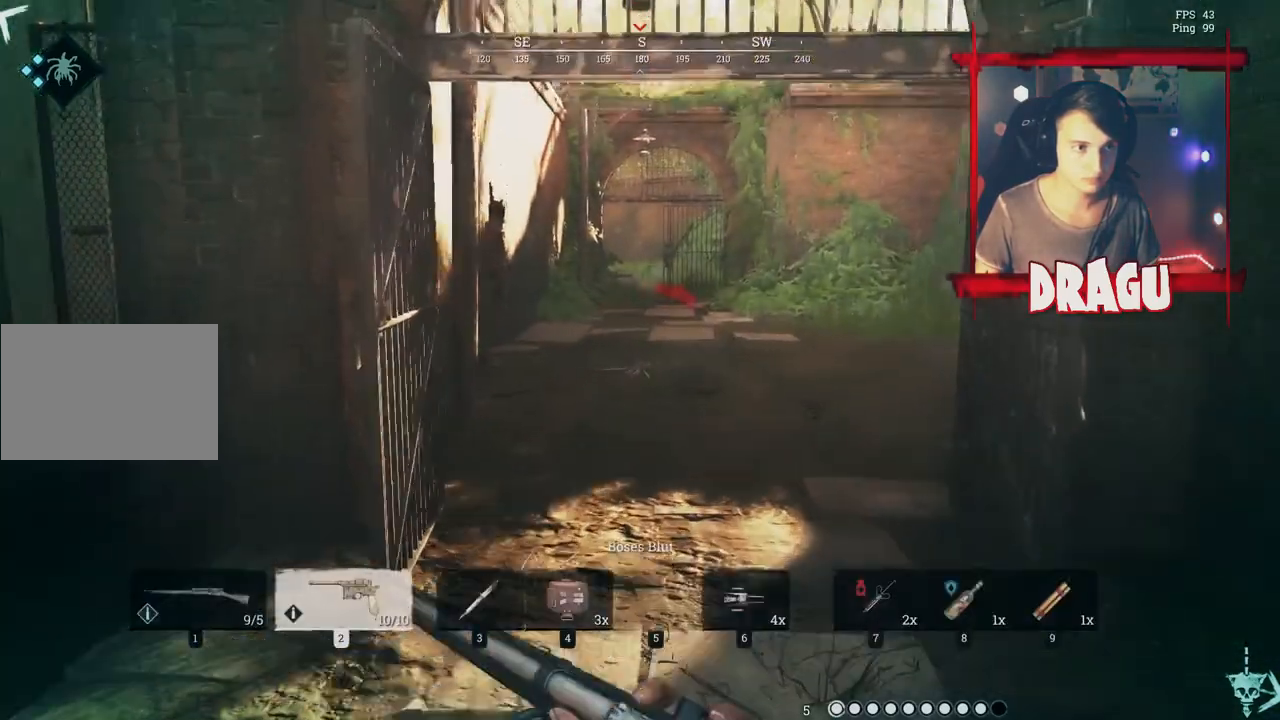
{"keys": ["a", "shift", "w"], "mouse": [], "events": [[233, "a", "down"]]}
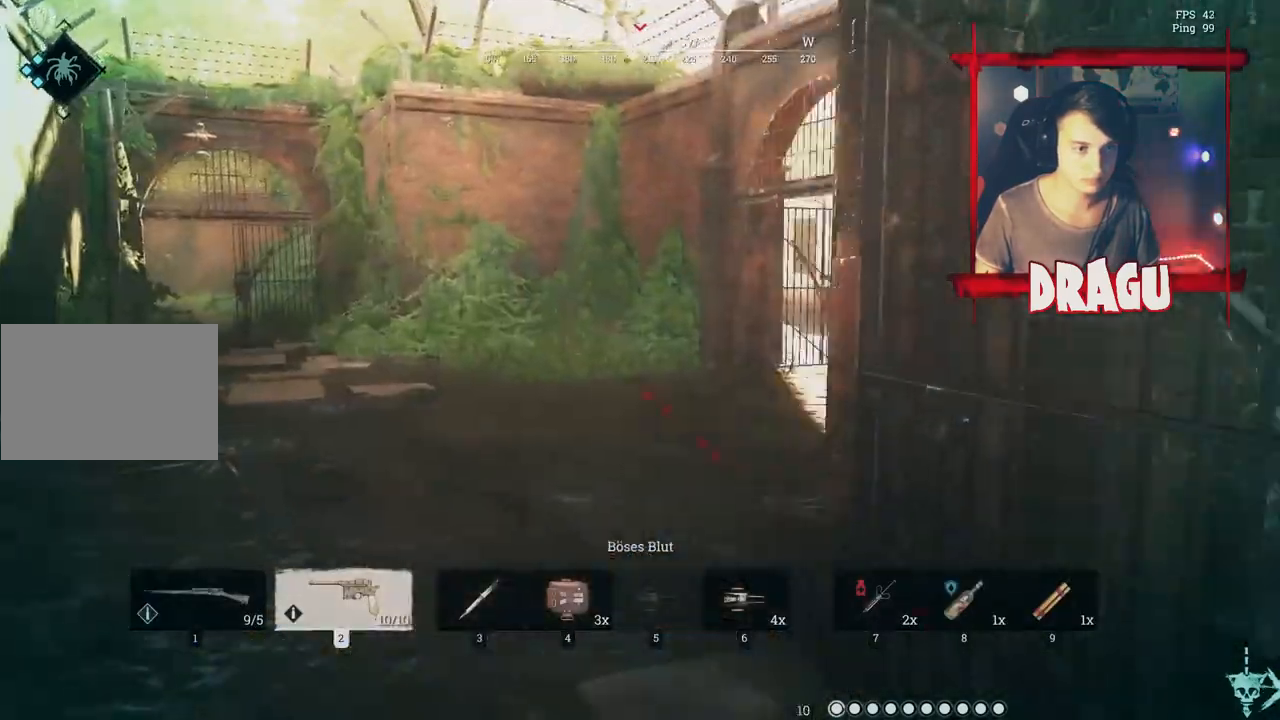
{"keys": ["a", "shift", "w"], "mouse": [], "events": []}
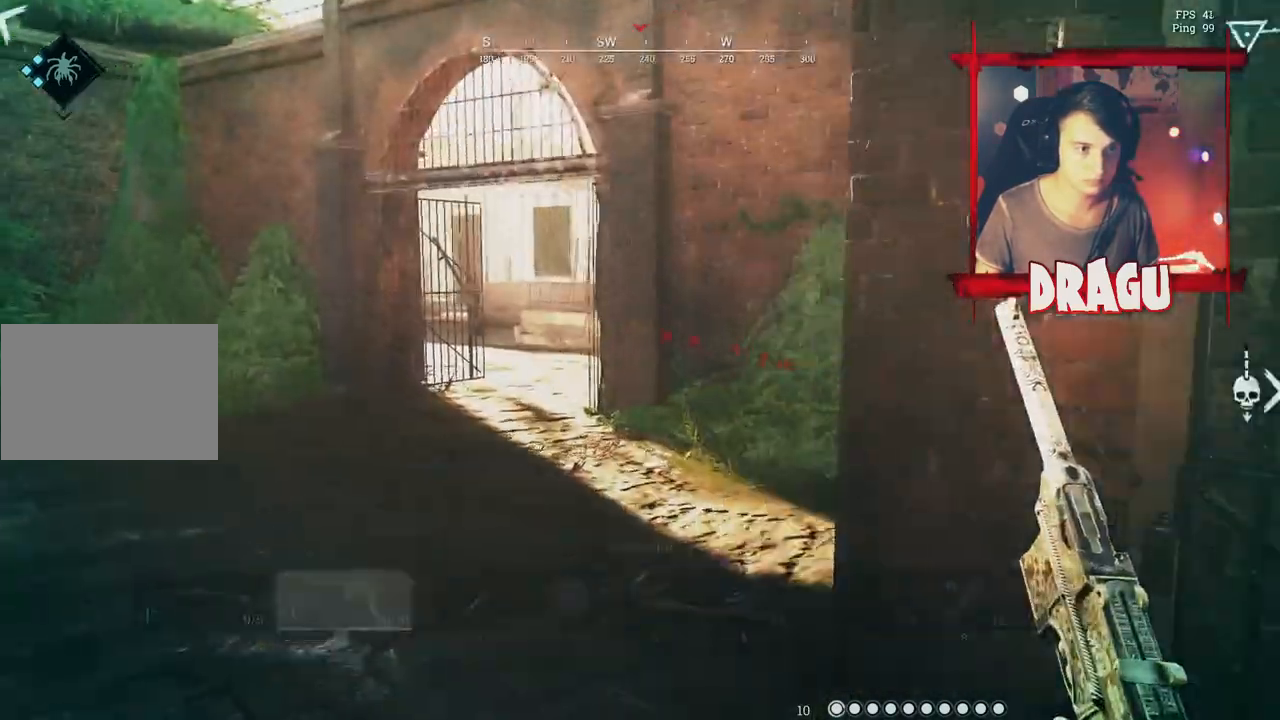
{"keys": ["a", "shift", "w"], "mouse": [], "events": []}
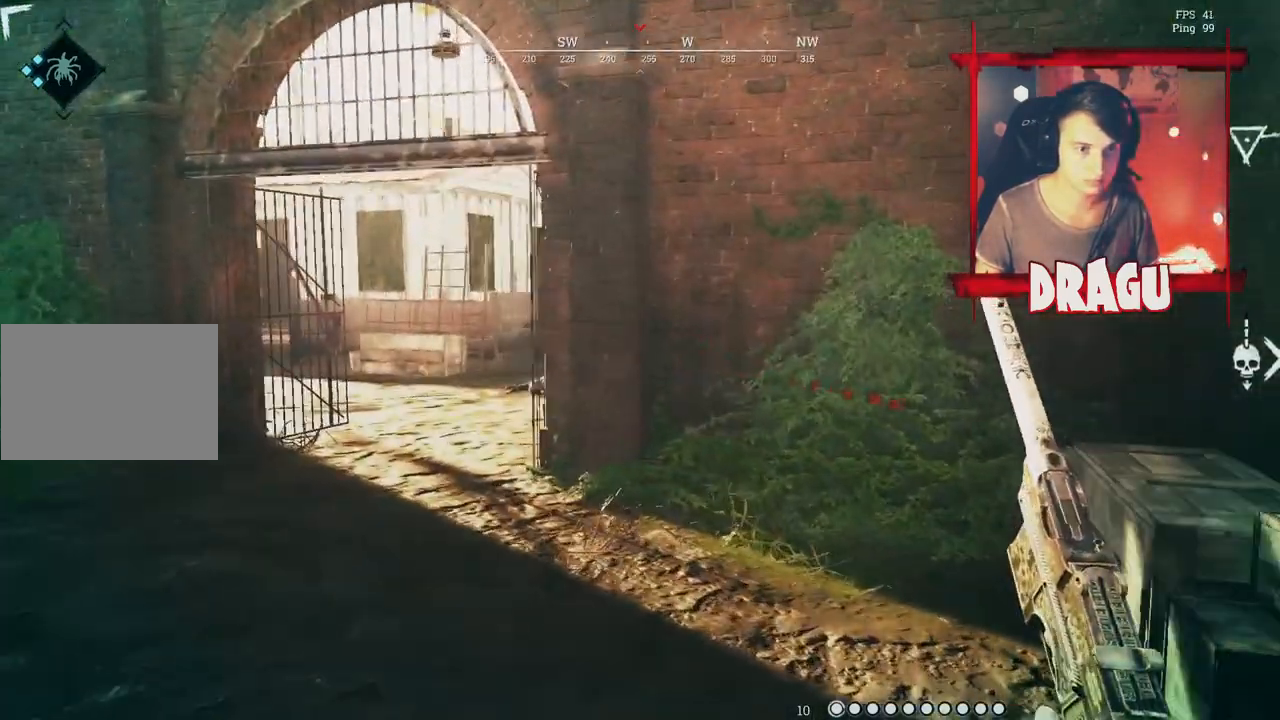
{"keys": ["a", "shift", "w"], "mouse": [], "events": [[50, "a", "up"], [251, "a", "down"]]}
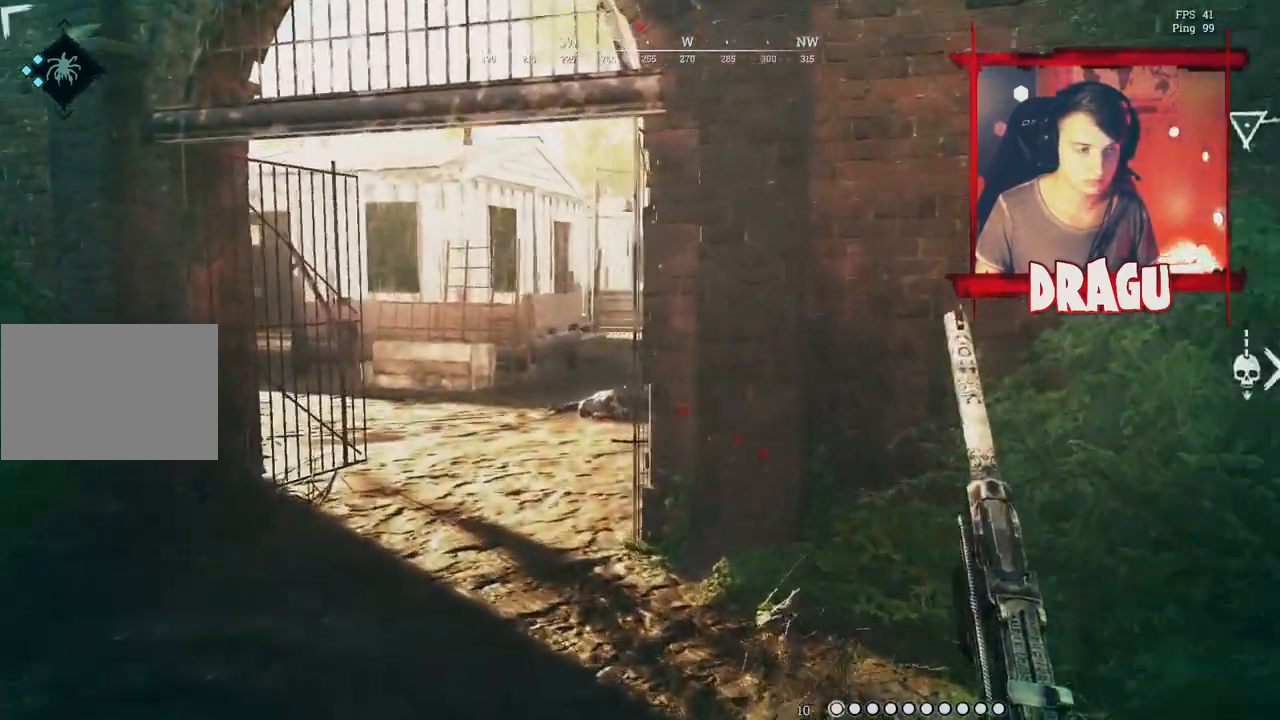
{"keys": ["a", "shift", "w"], "mouse": [], "events": [[17, "a", "up"], [384, "a", "down"]]}
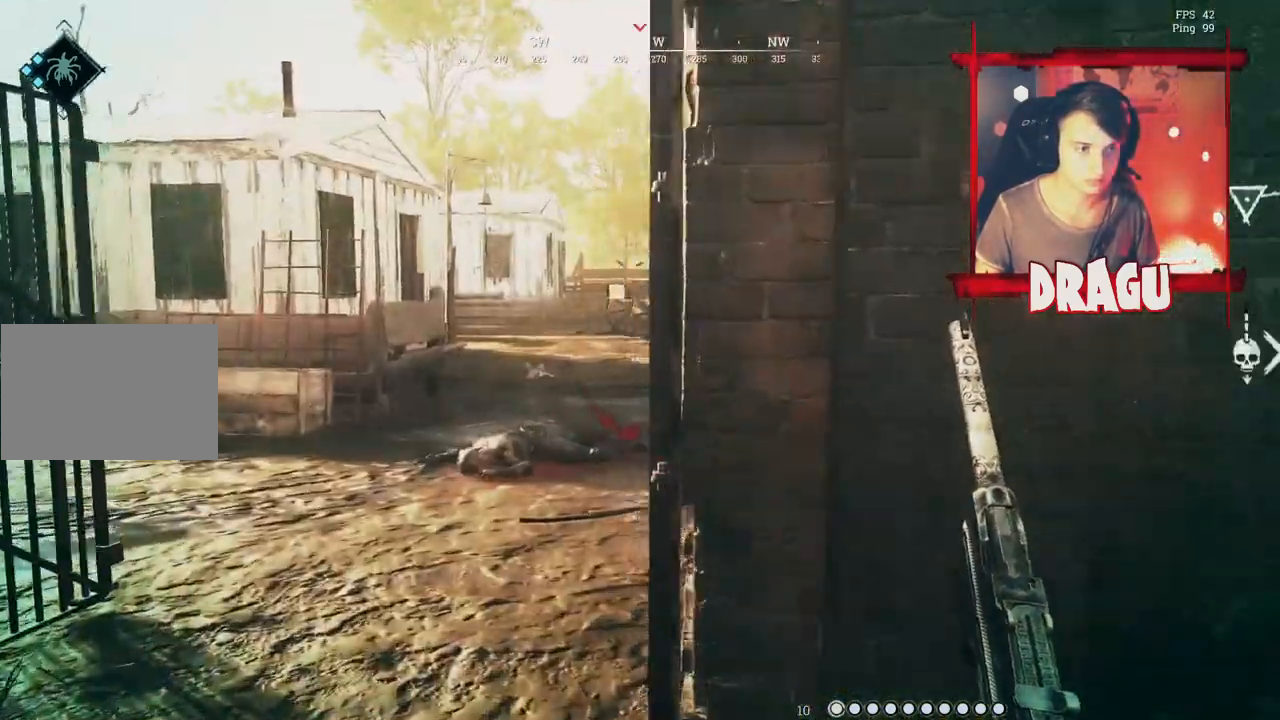
{"keys": ["shift", "w"], "mouse": [], "events": [[484, "a", "up"]]}
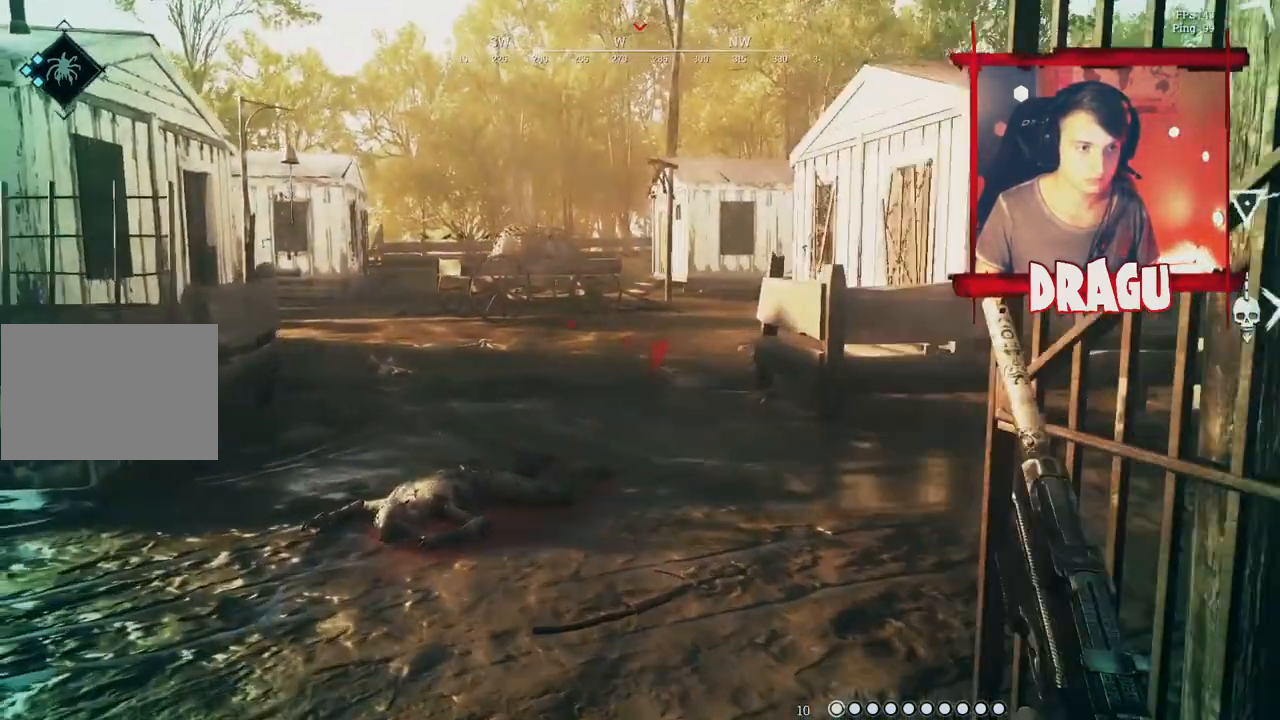
{"keys": ["a", "shift", "w"], "mouse": [], "events": [[167, "a", "down"]]}
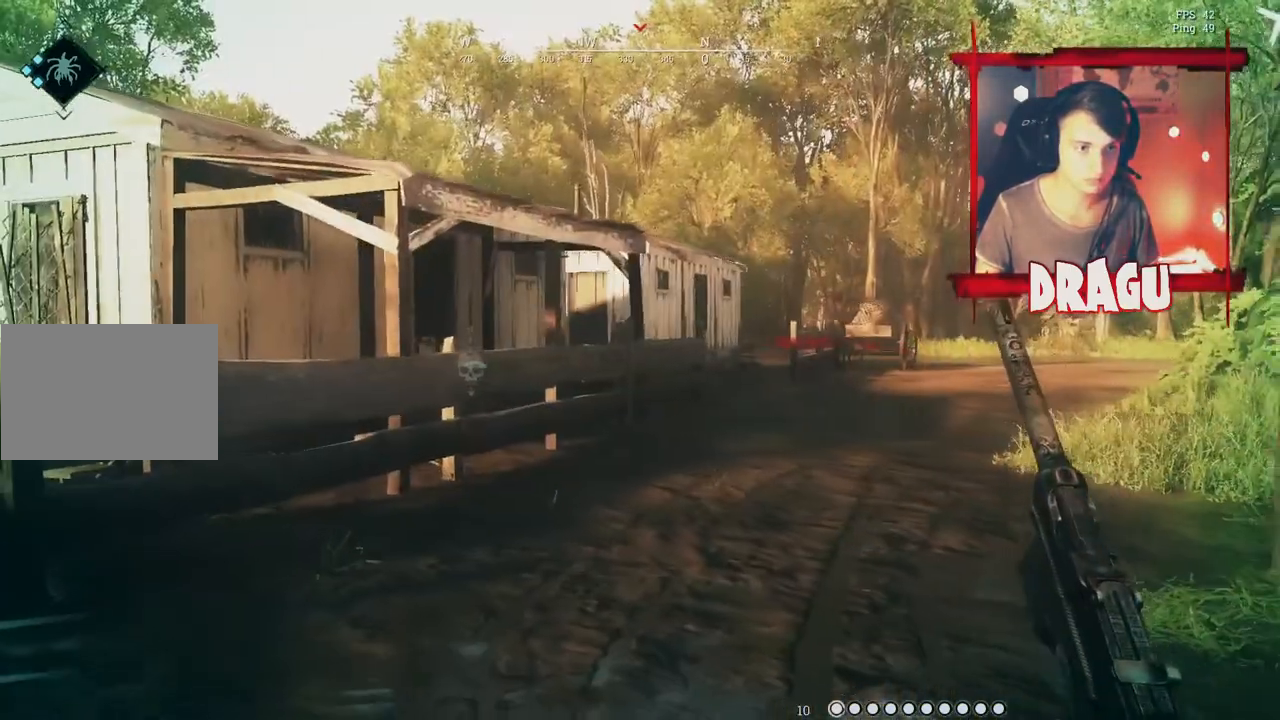
{"keys": ["d", "shift", "w"], "mouse": [], "events": [[284, "a", "up"], [334, "d", "down"]]}
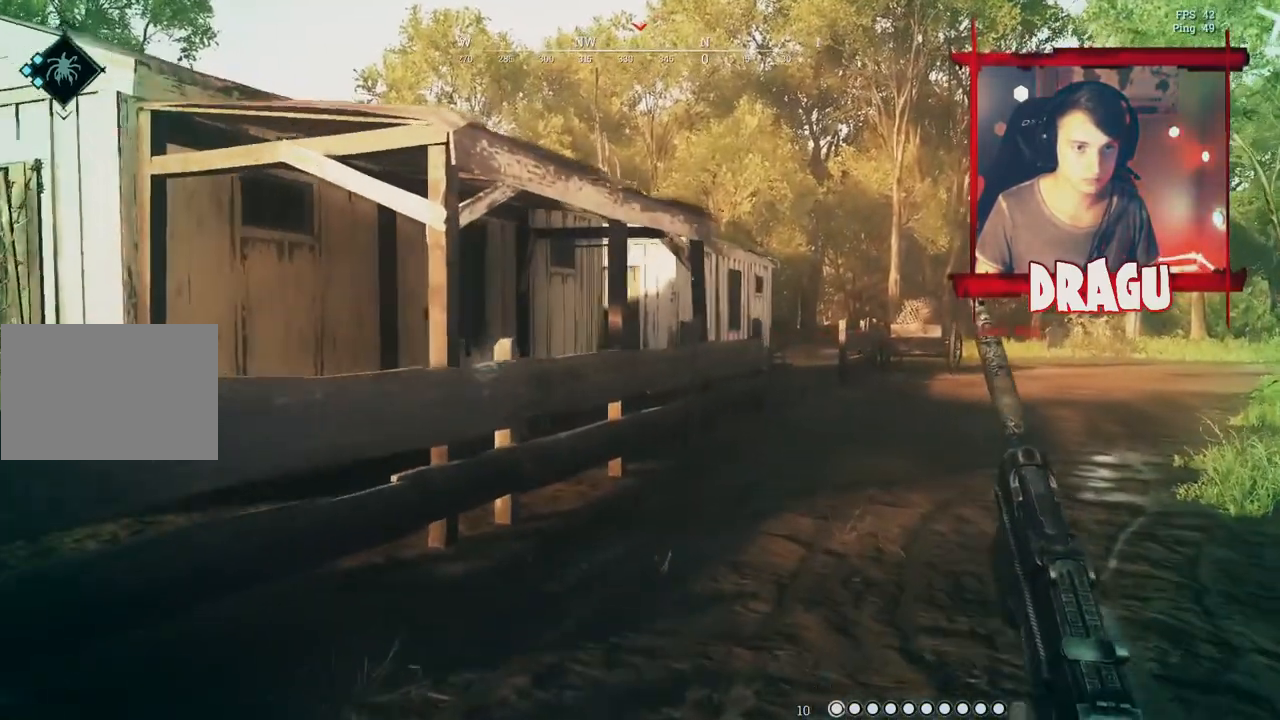
{"keys": ["d", "shift", "w"], "mouse": []}
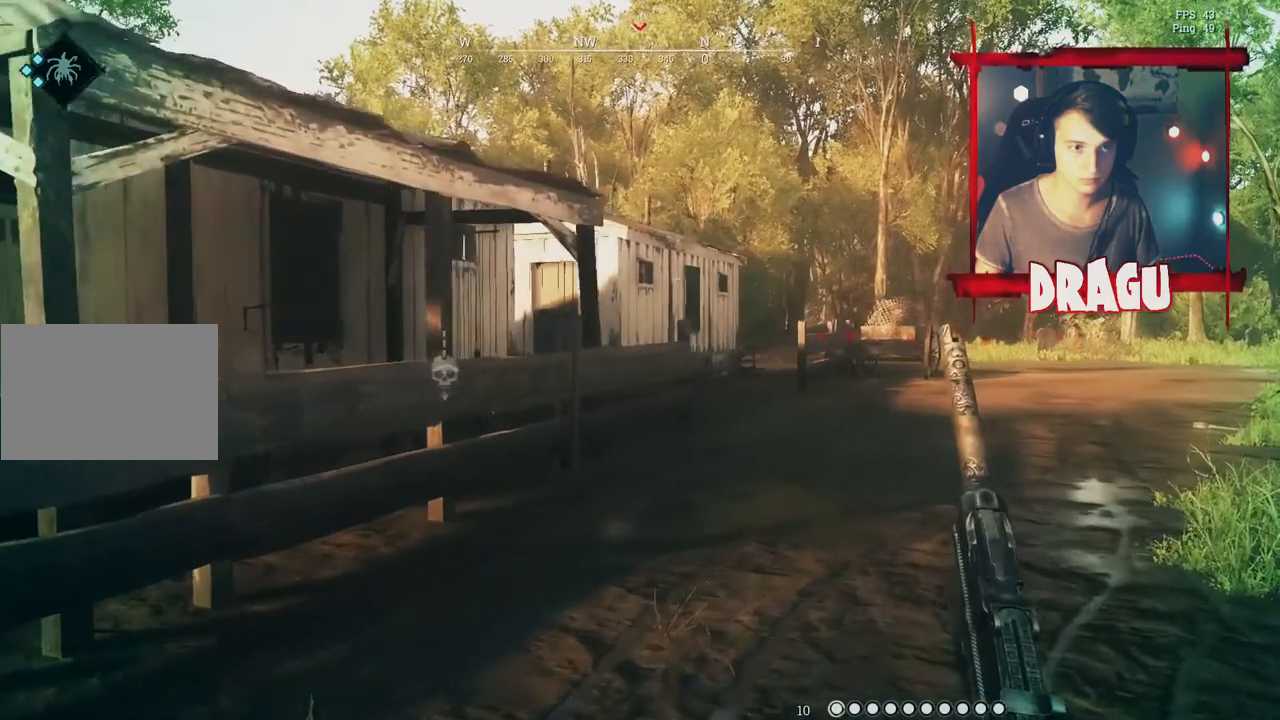
{"keys": ["a", "shift", "w"], "mouse": [], "events": [[134, "a", "down"], [134, "d", "up"]]}
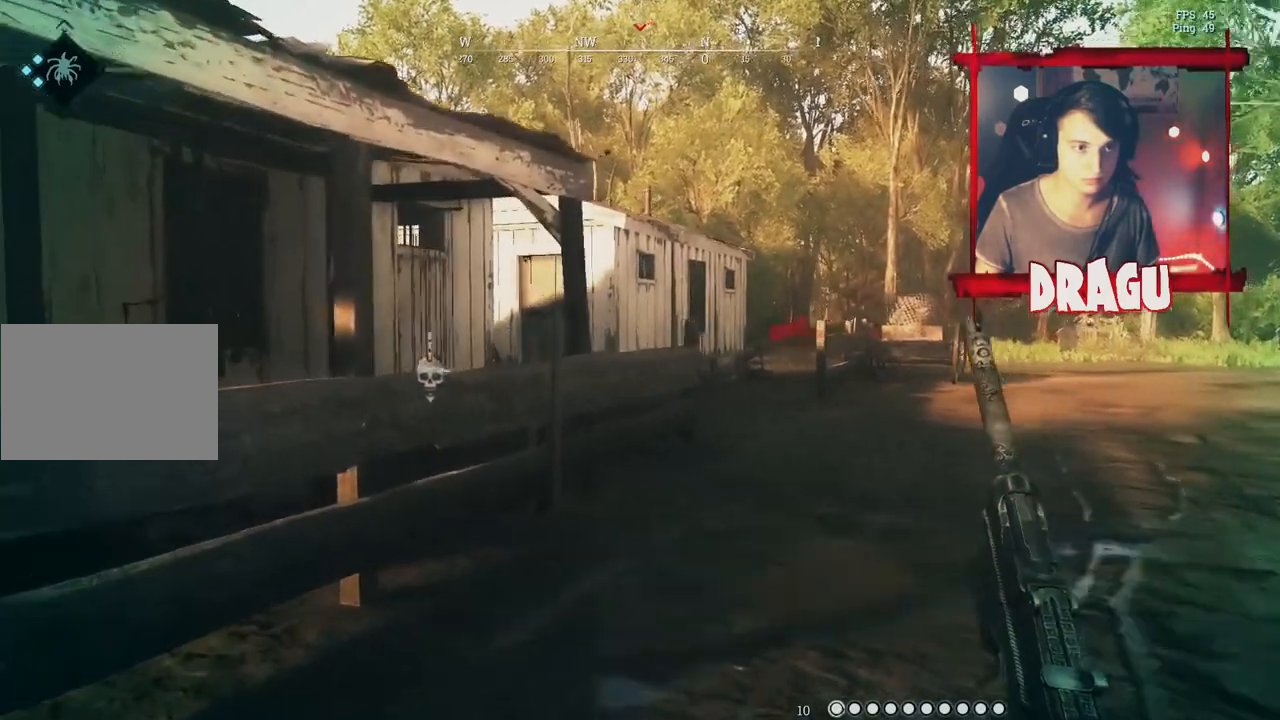
{"keys": ["d", "shift", "w"], "mouse": [], "events": [[350, "a", "up"], [417, "d", "down"]]}
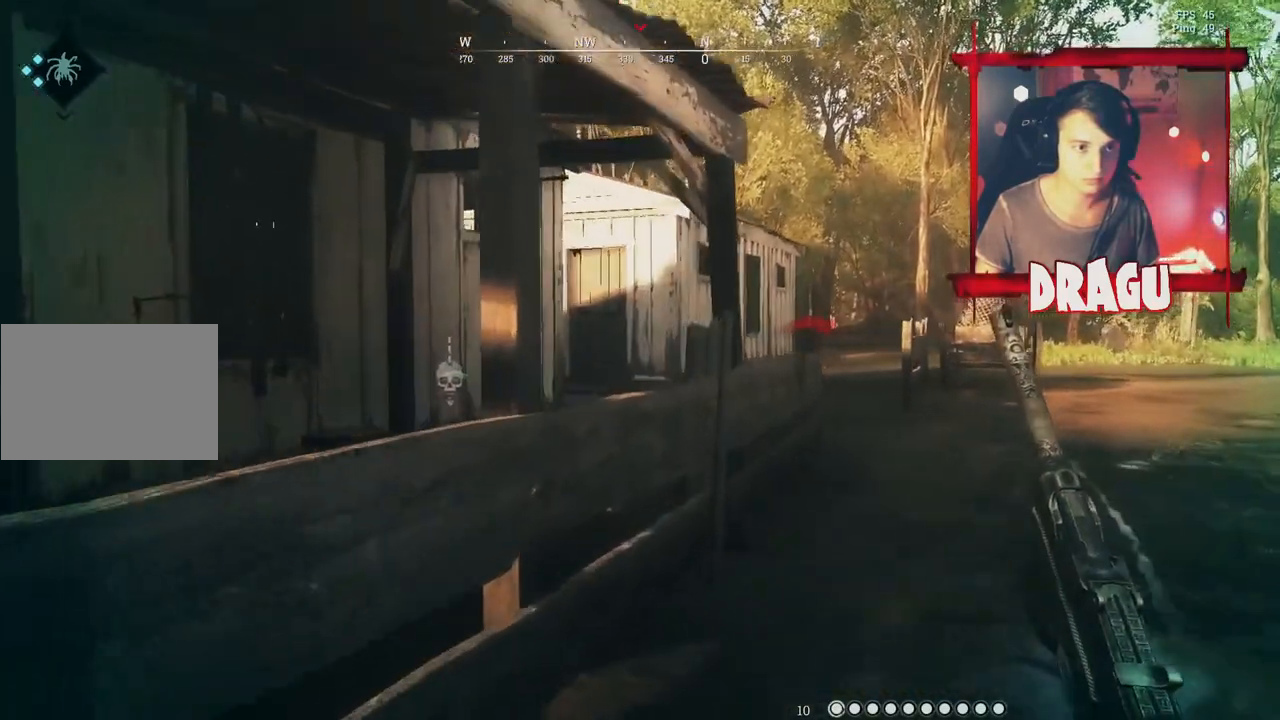
{"keys": ["d", "shift", "w"], "mouse": [], "events": [[317, "1", "down"], [451, "1", "up"]]}
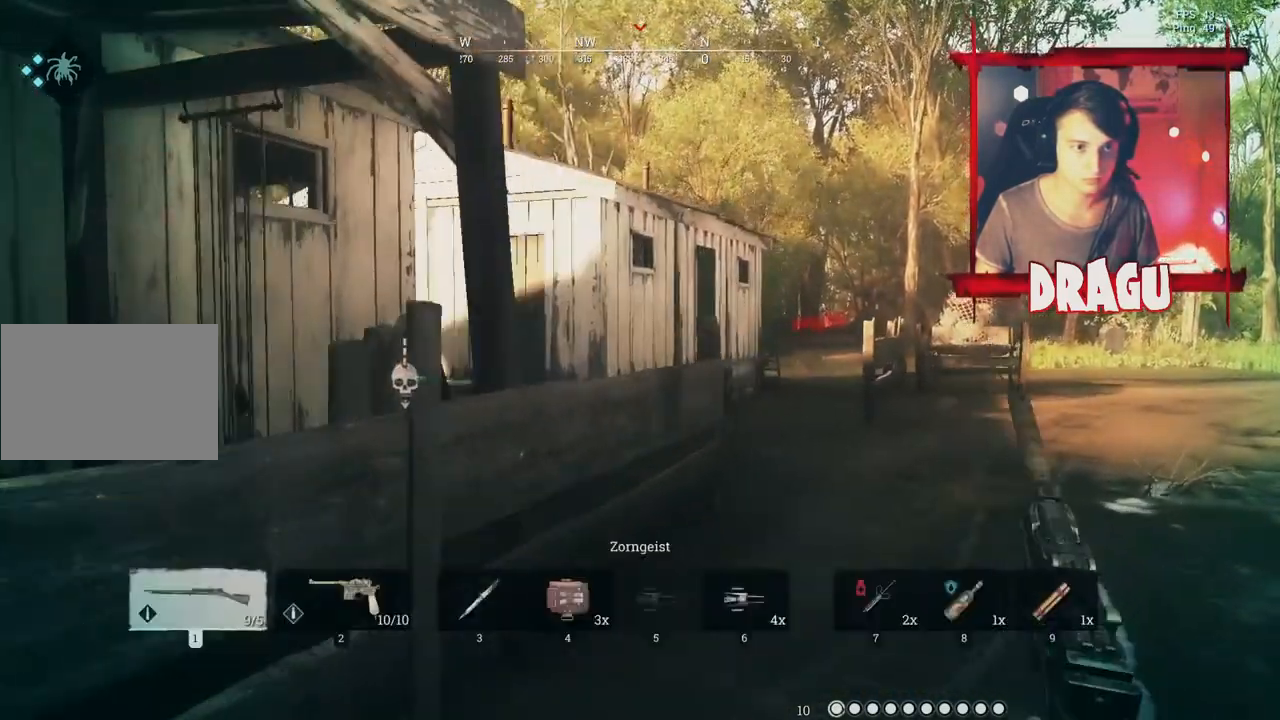
{"keys": ["d", "shift", "w"], "mouse": [], "events": []}
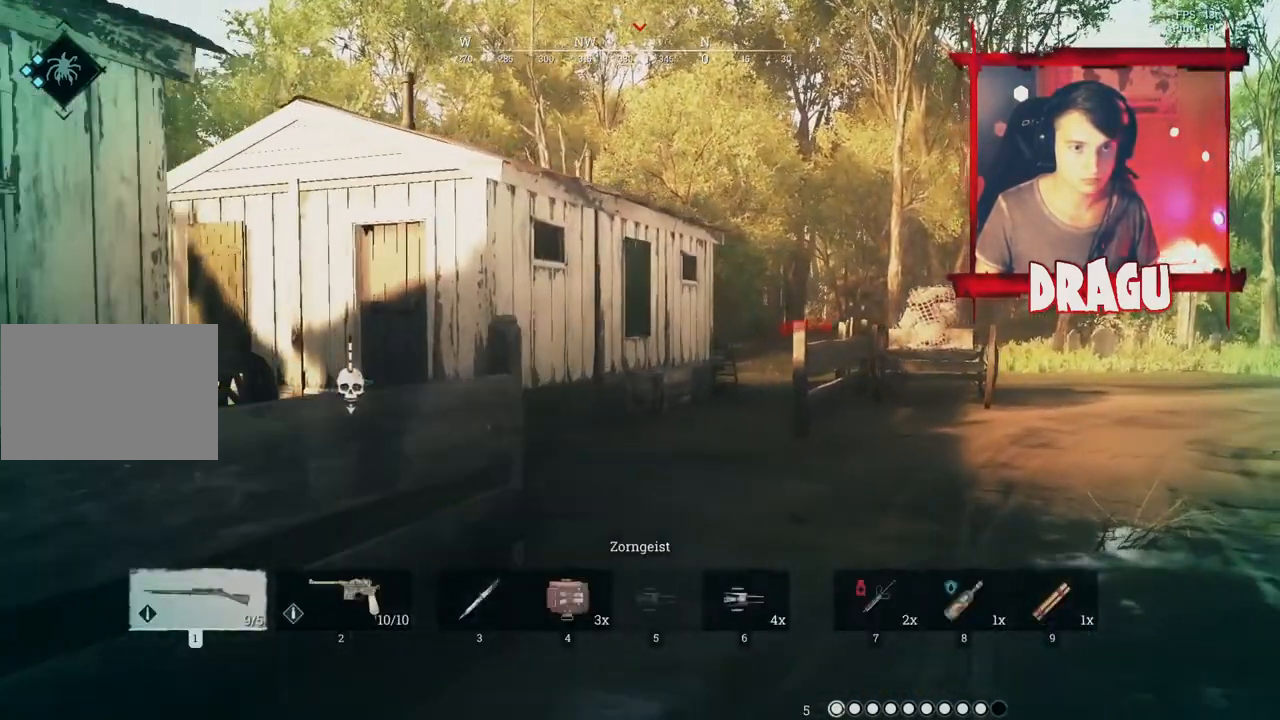
{"keys": ["a", "shift", "w"], "mouse": [], "events": [[67, "d", "up"], [134, "a", "down"]]}
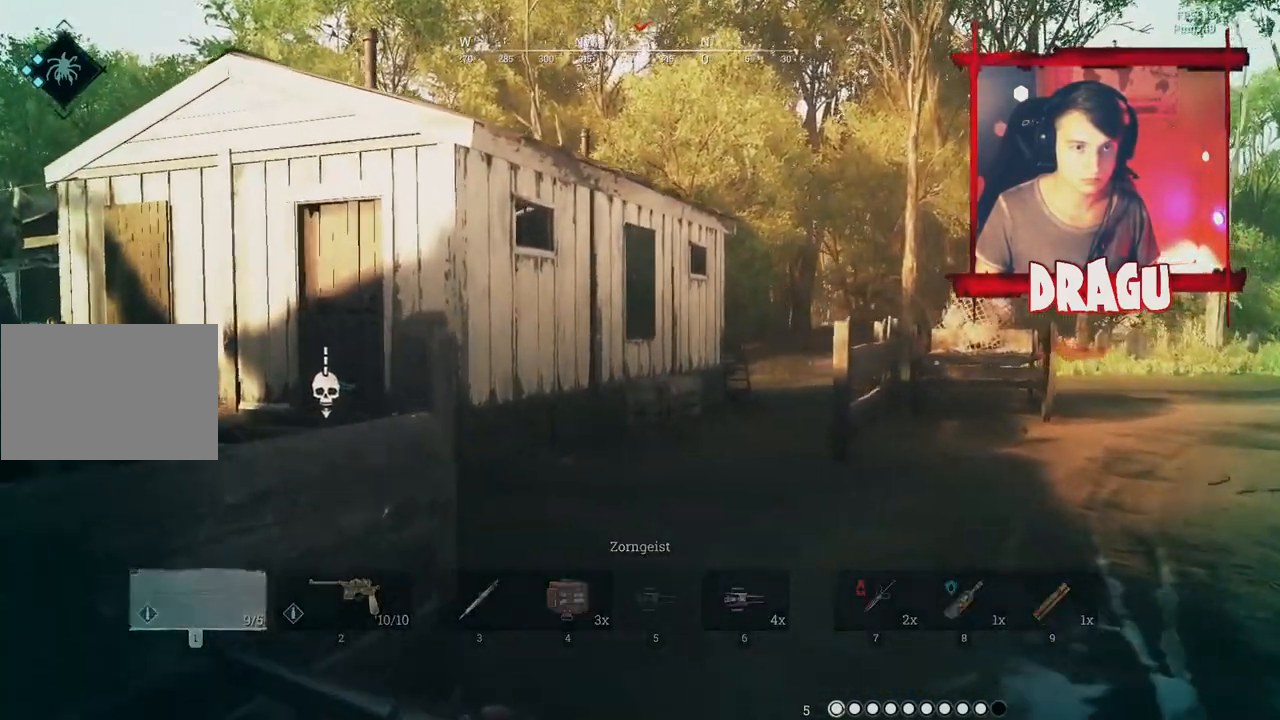
{"keys": ["d", "shift", "w"], "mouse": [], "events": [[200, "a", "up"], [200, "d", "down"]]}
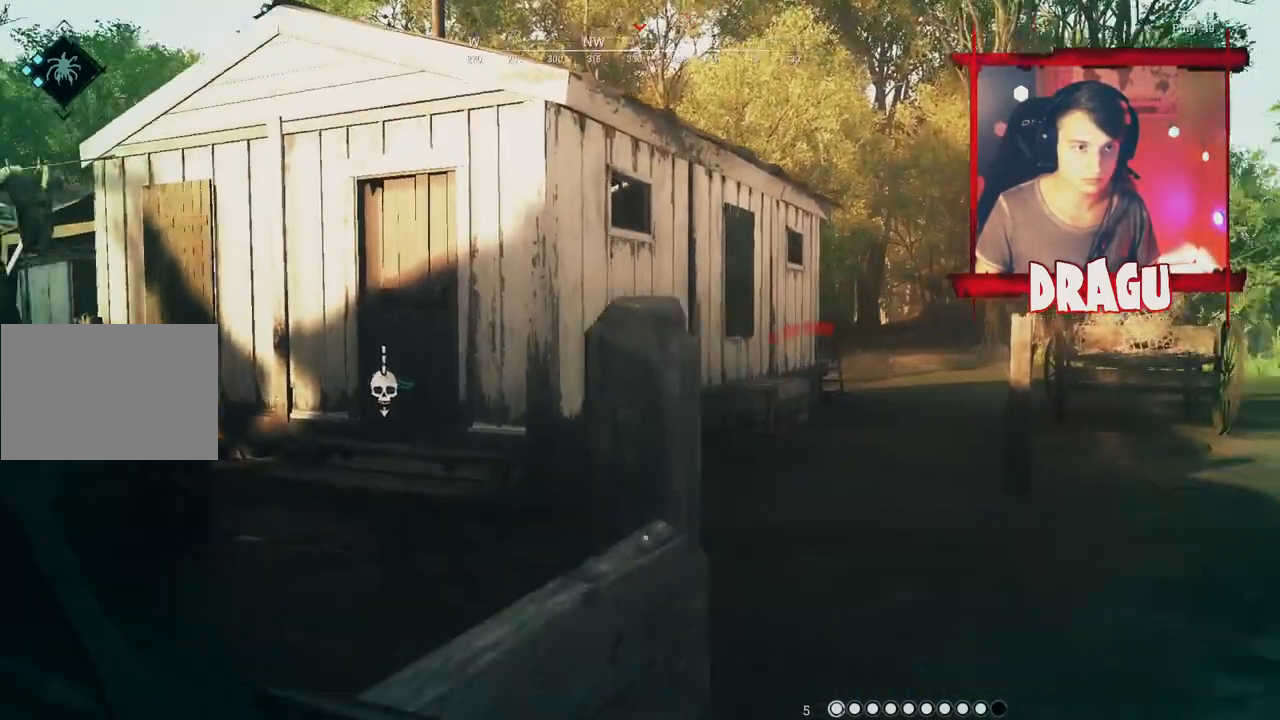
{"keys": ["shift", "w"], "mouse": [], "events": [[417, "d", "up"]]}
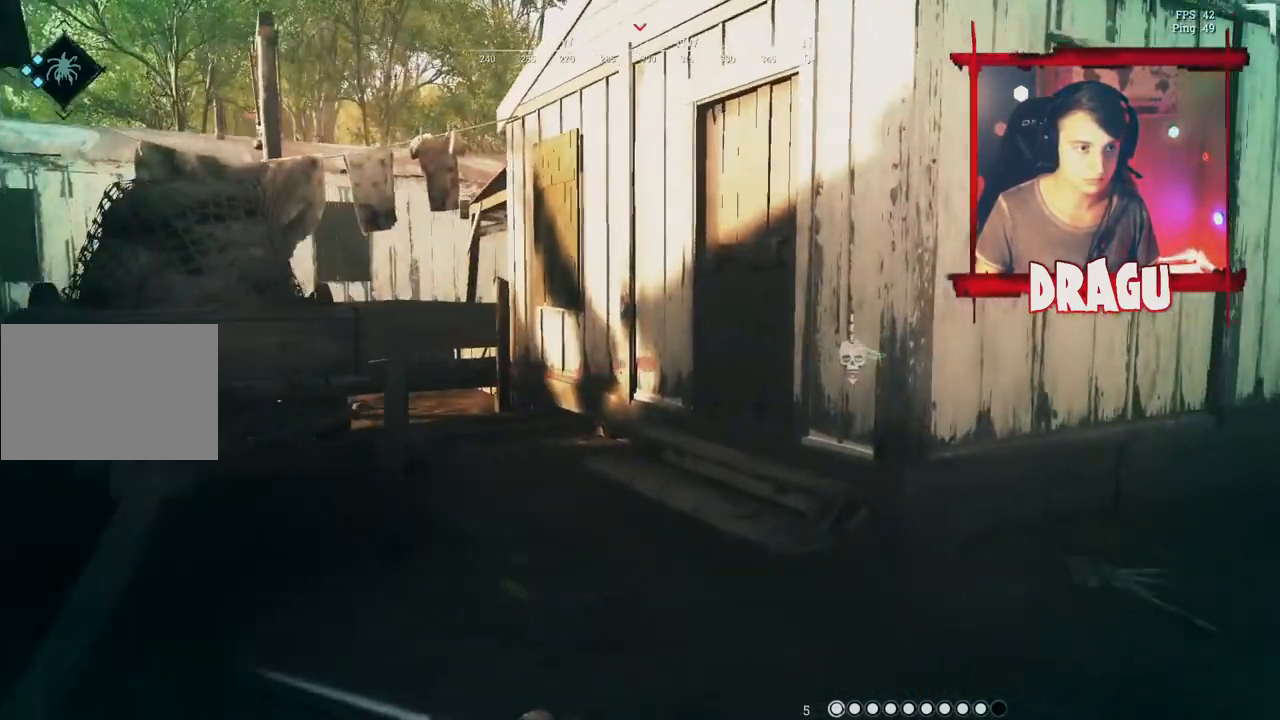
{"keys": ["d", "shift", "w"], "mouse": [], "events": [[350, "d", "down"]]}
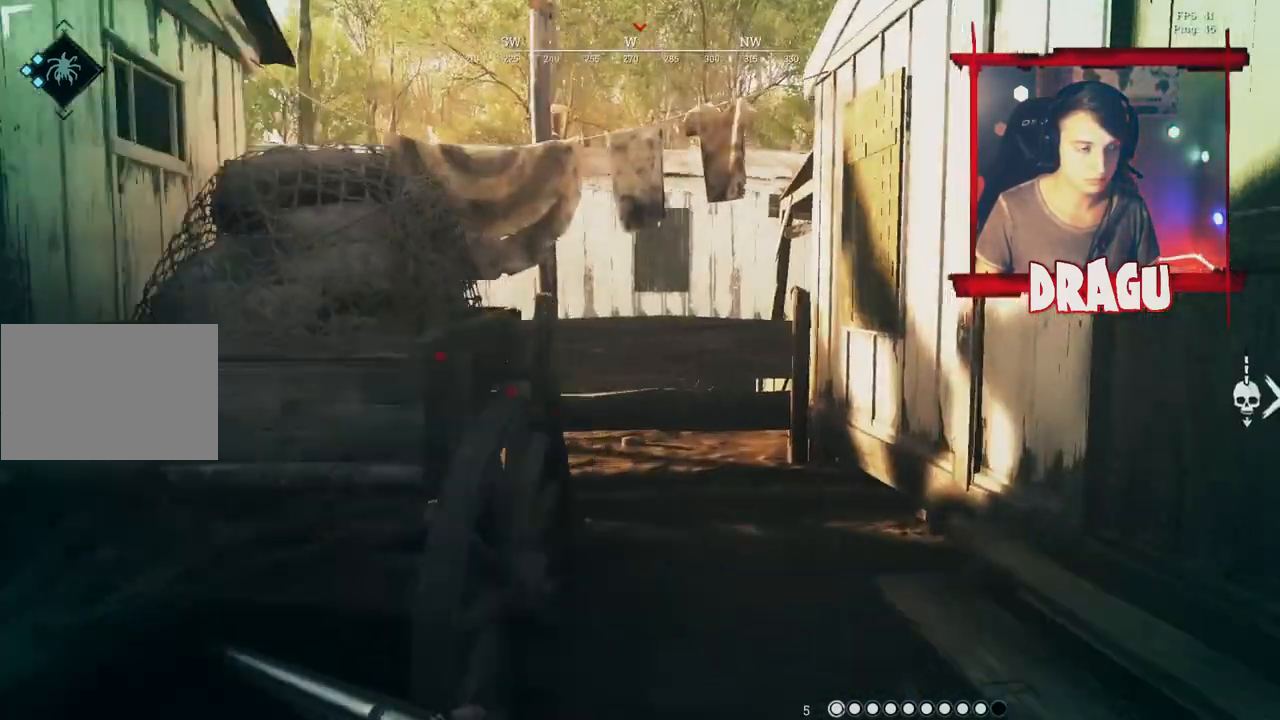
{"keys": ["shift", "w"], "mouse": [], "events": [[84, "d", "up"]]}
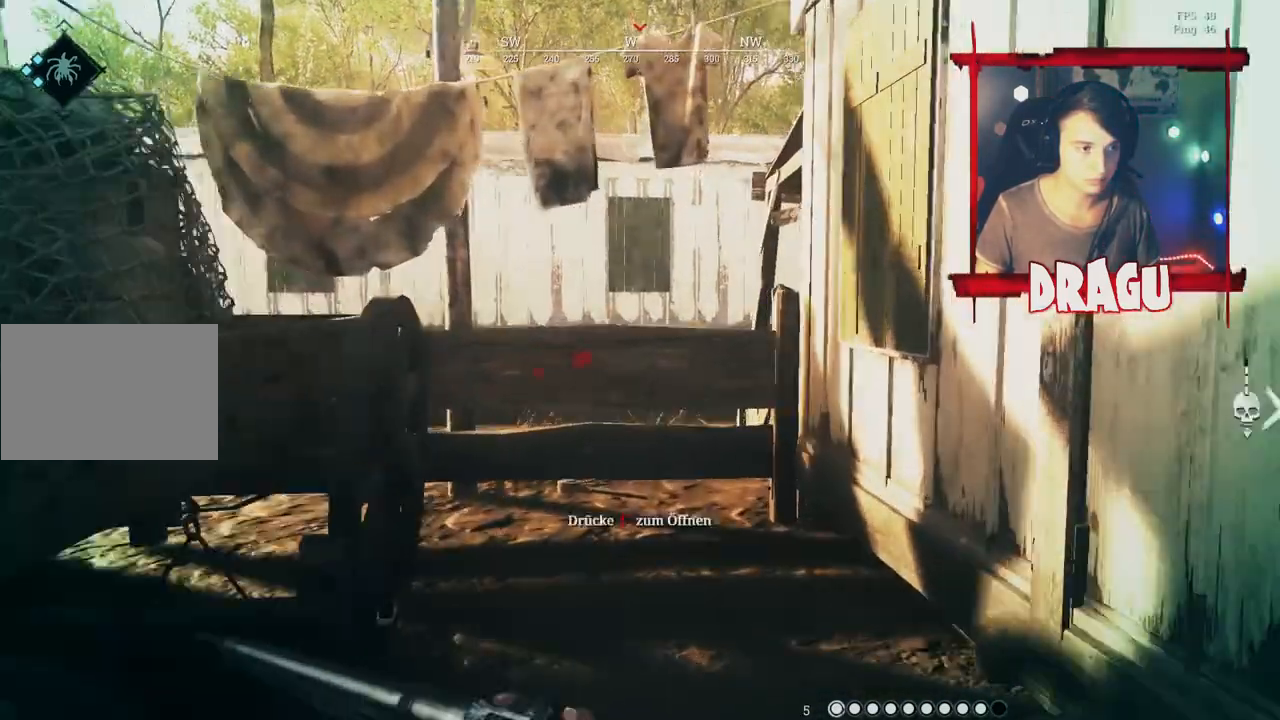
{"keys": ["shift", "w"], "mouse": [], "events": []}
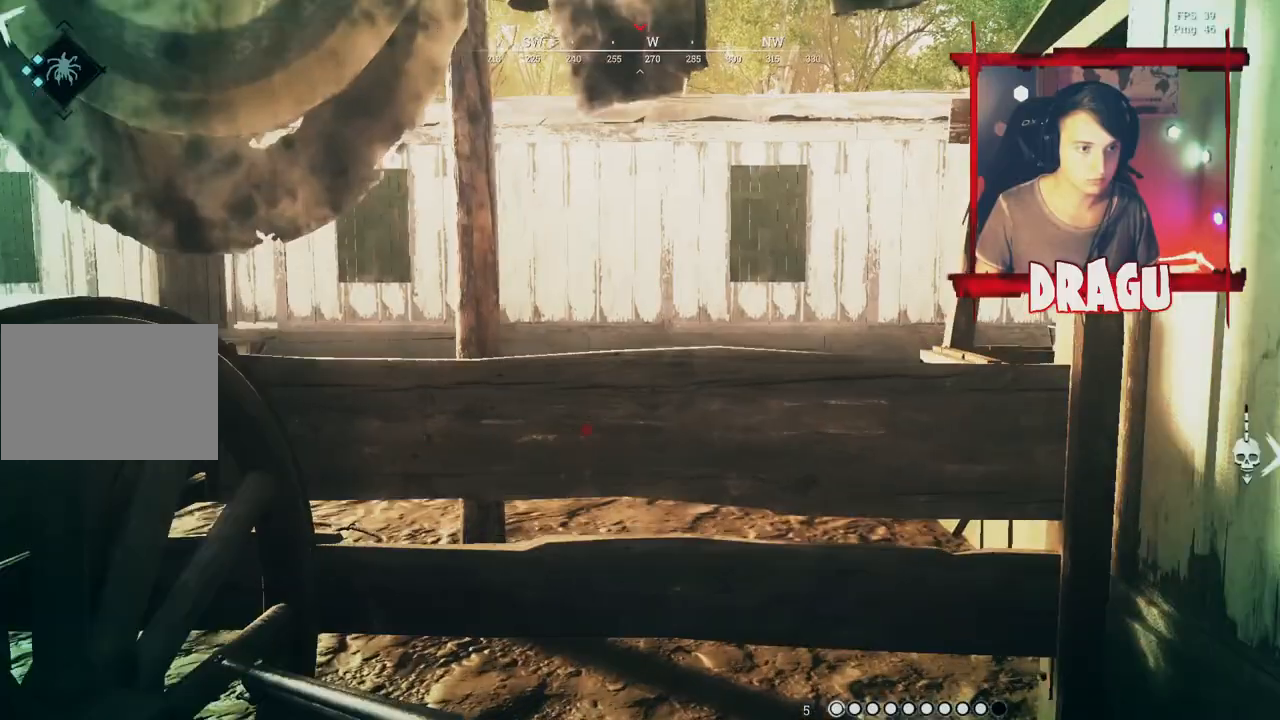
{"keys": ["shift", "w"], "mouse": [], "events": [[150, "space", "down"], [317, "space", "up"], [334, "shift", "up"], [417, "shift", "down"]]}
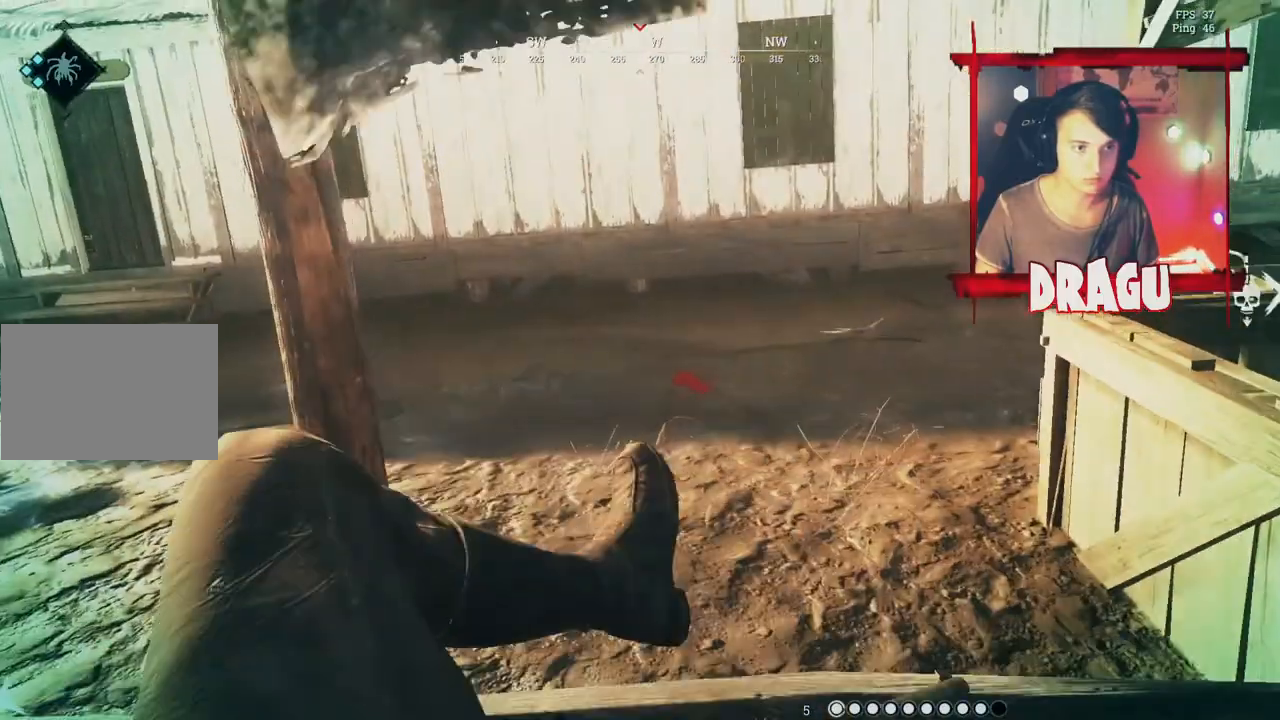
{"keys": ["a", "shift", "w"], "mouse": [], "events": [[67, "a", "down"]]}